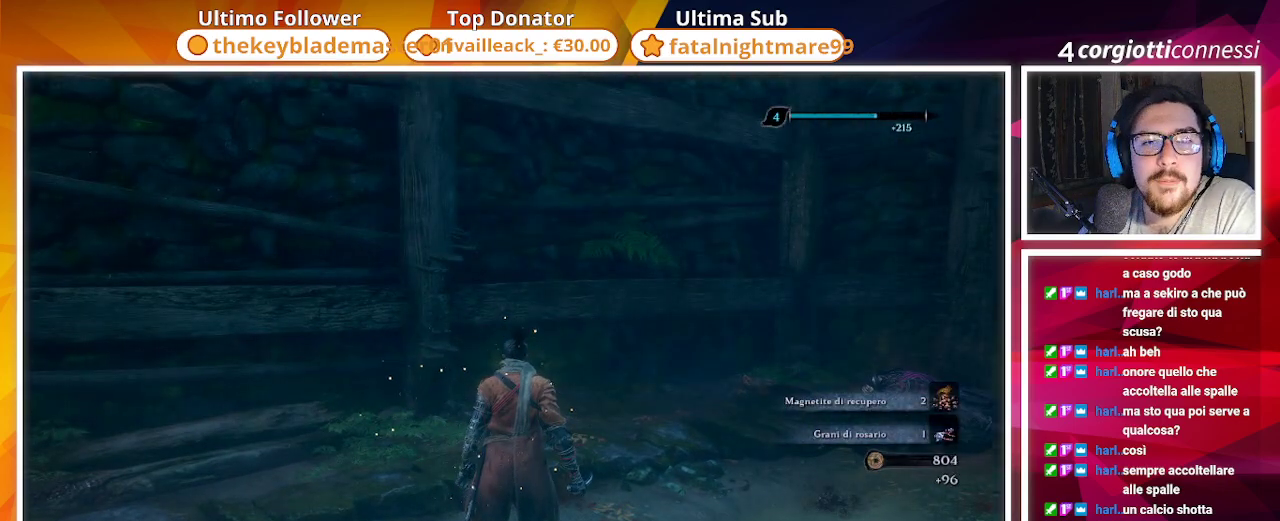
Gameplay with a controller (PlayStation layout); each line is a JSON object with the inputs held at the frame after it. "events" lists button and stick changes between this image and that frame as [ms after this image, input, new state], when the widget could be followed in between.
{"buttons": [], "left_stick": "center", "right_stick": "center", "events": [[200, "right_stick", "down-right"], [233, "left_stick", "up-right"], [467, "left_stick", "center"], [467, "right_stick", "center"]]}
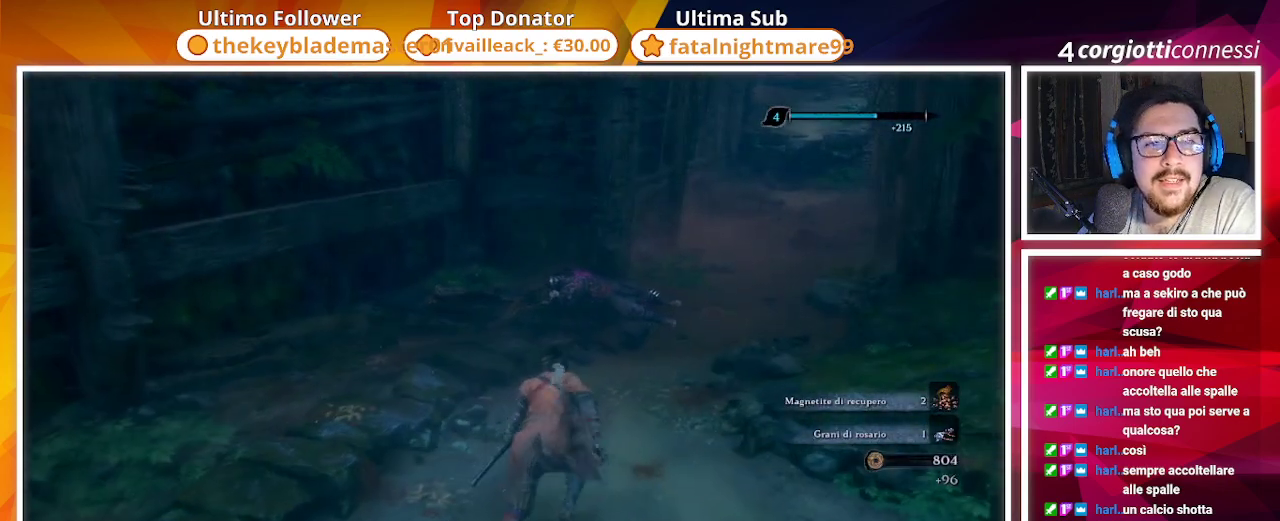
{"buttons": [], "left_stick": "center", "right_stick": "center", "events": []}
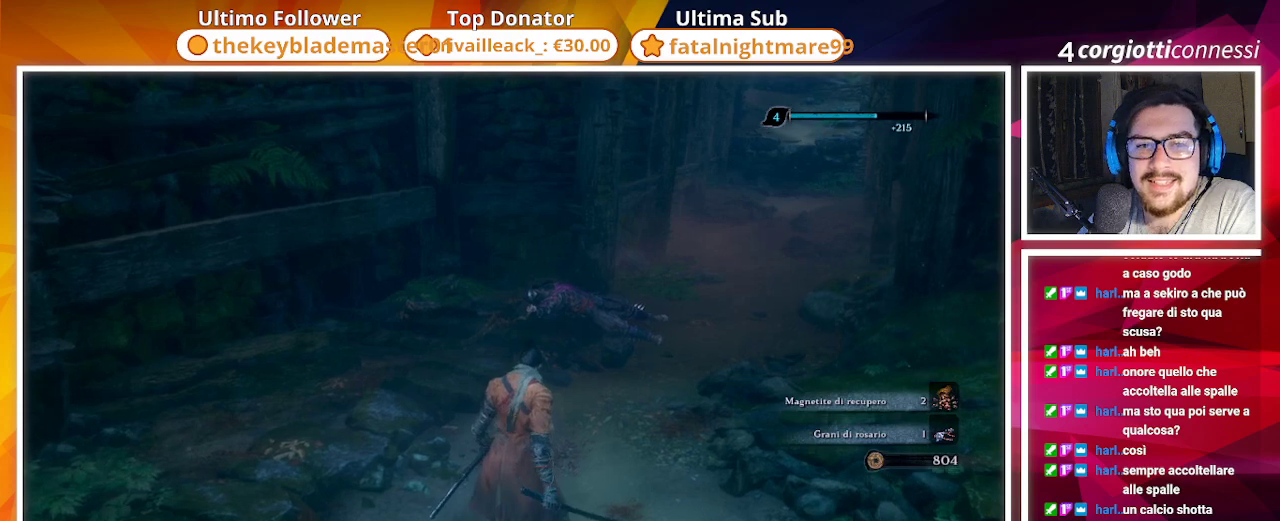
{"buttons": [], "left_stick": "center", "right_stick": "left", "events": [[450, "right_stick", "left"]]}
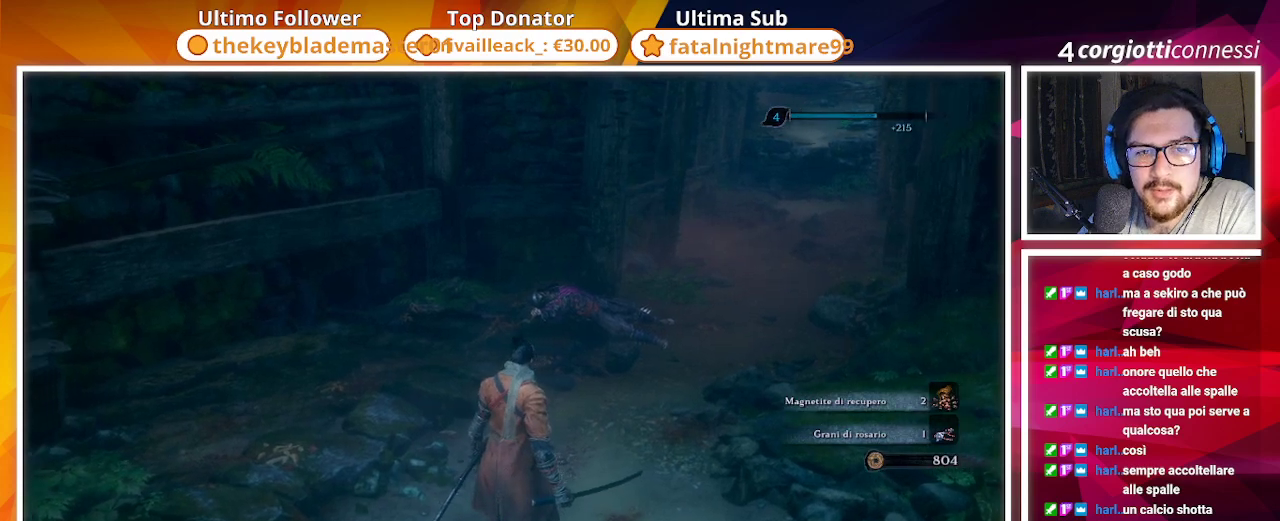
{"buttons": [], "left_stick": "center", "right_stick": "left", "events": []}
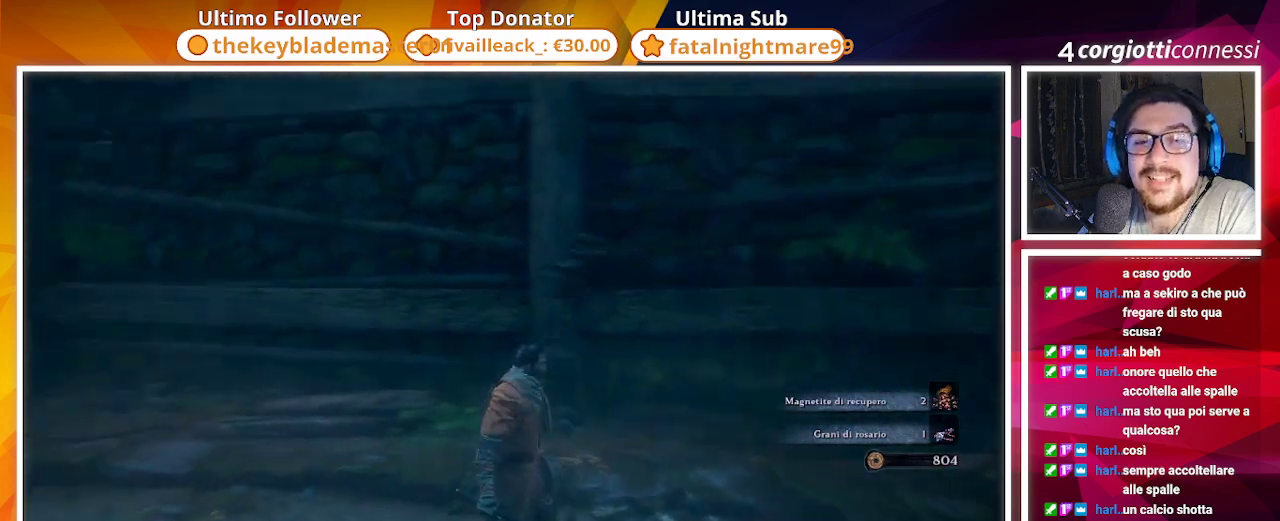
{"buttons": [], "left_stick": "center", "right_stick": "center", "events": [[417, "right_stick", "center"]]}
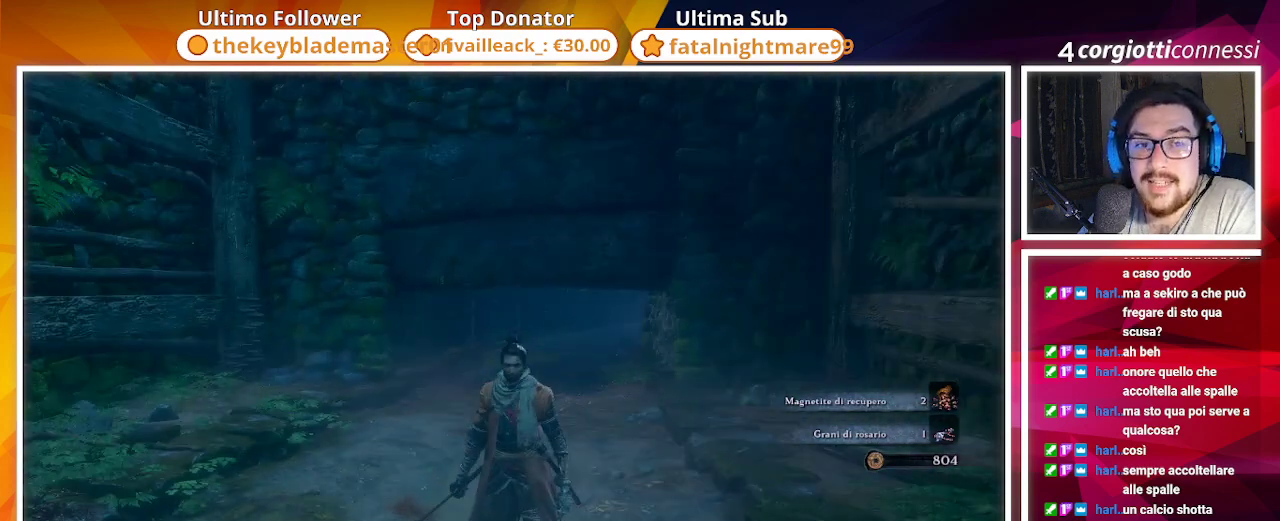
{"buttons": [], "left_stick": "center", "right_stick": "center", "events": []}
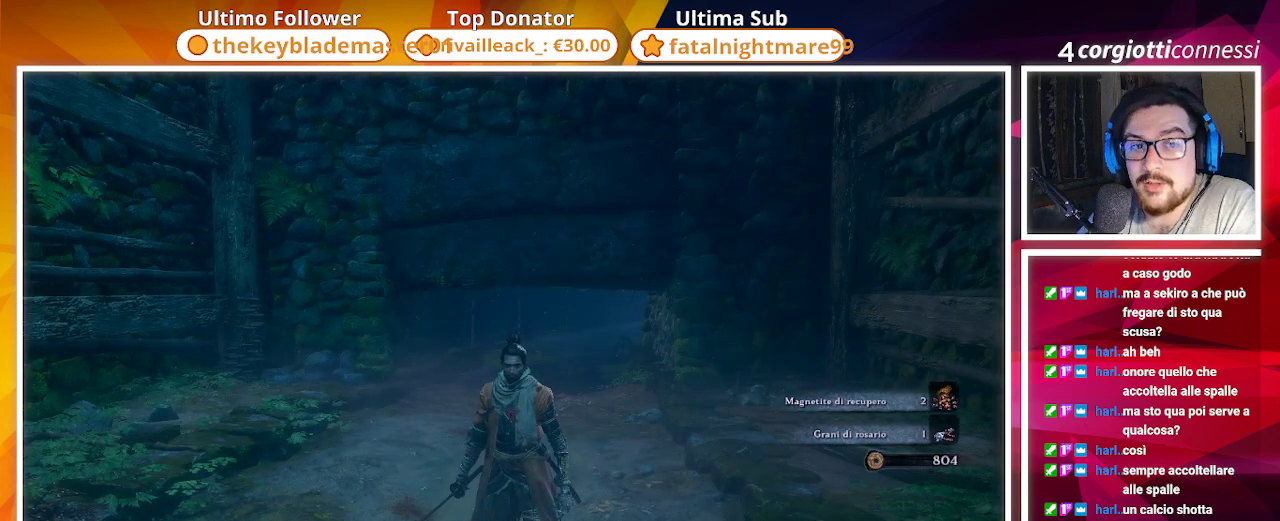
{"buttons": [], "left_stick": "center", "right_stick": "center", "events": []}
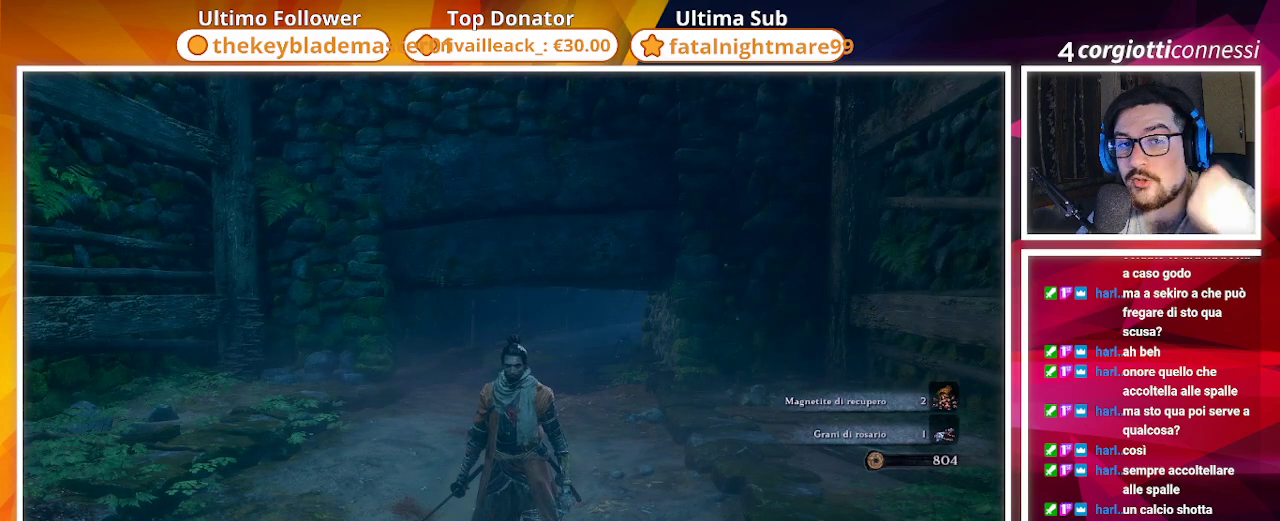
{"buttons": [], "left_stick": "center", "right_stick": "center", "events": []}
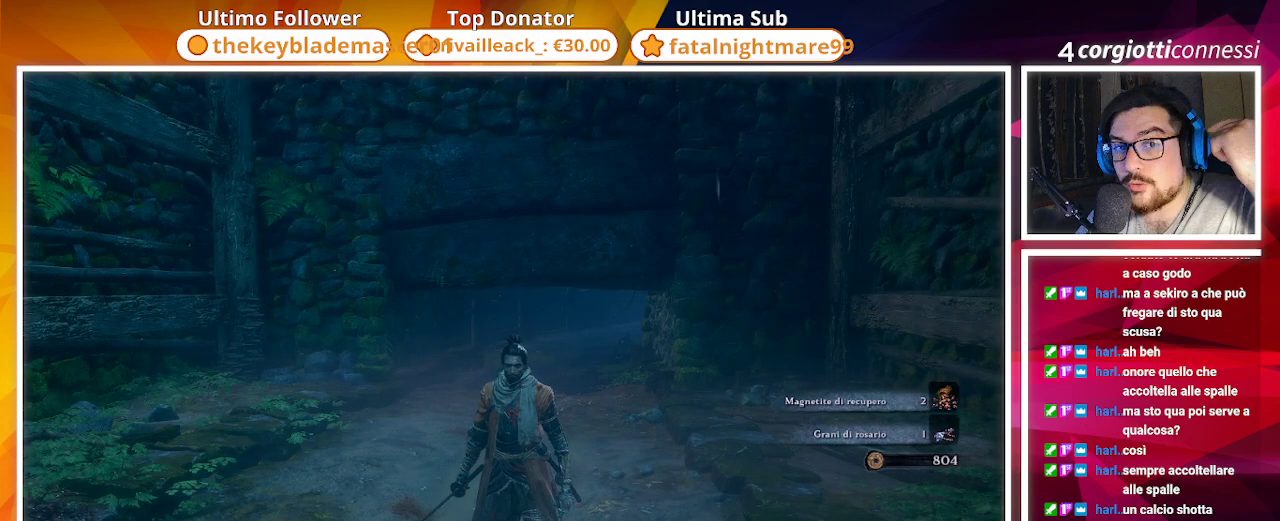
{"buttons": [], "left_stick": "center", "right_stick": "center", "events": []}
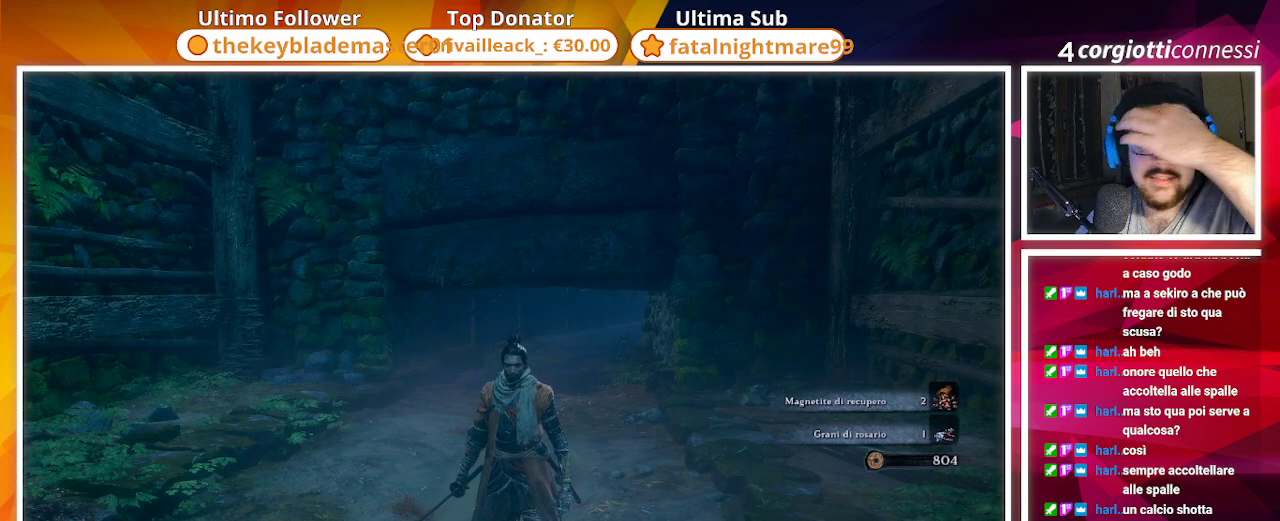
{"buttons": [], "left_stick": "center", "right_stick": "center", "events": []}
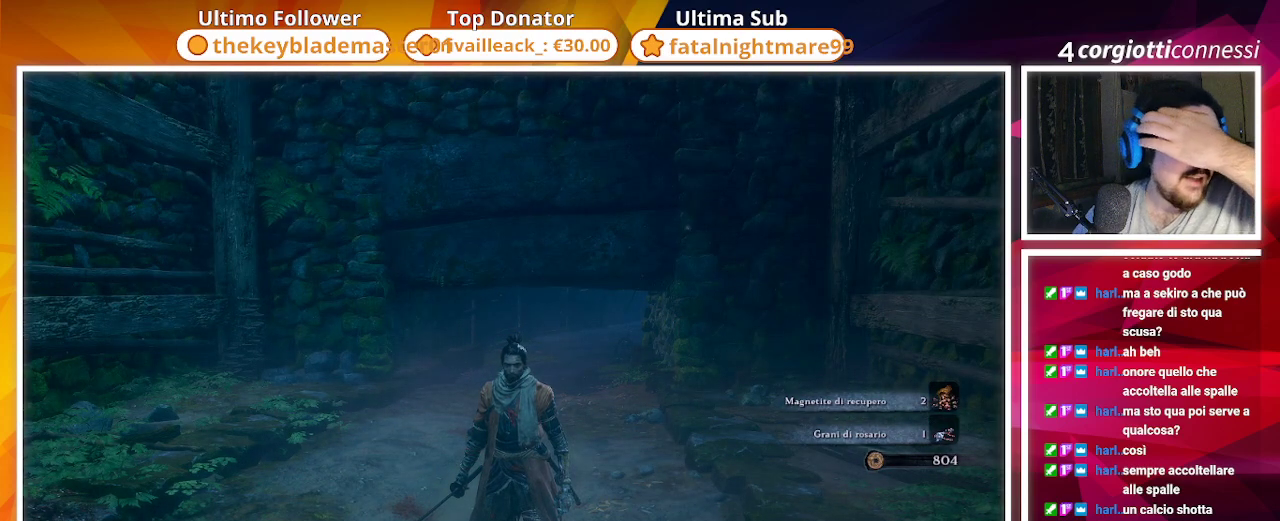
{"buttons": [], "left_stick": "center", "right_stick": "center", "events": []}
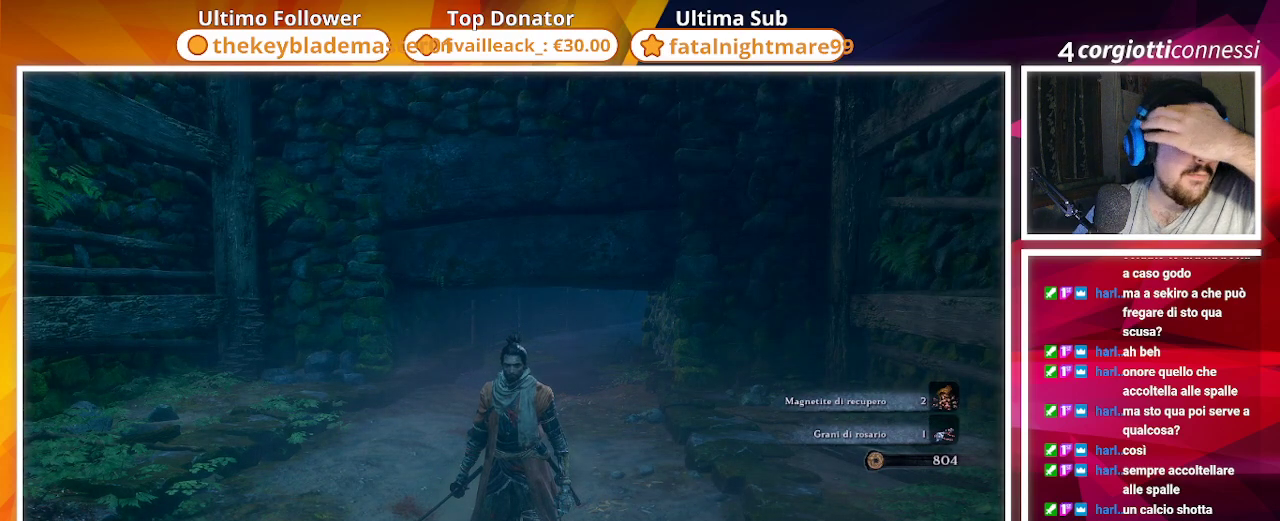
{"buttons": [], "left_stick": "center", "right_stick": "center", "events": []}
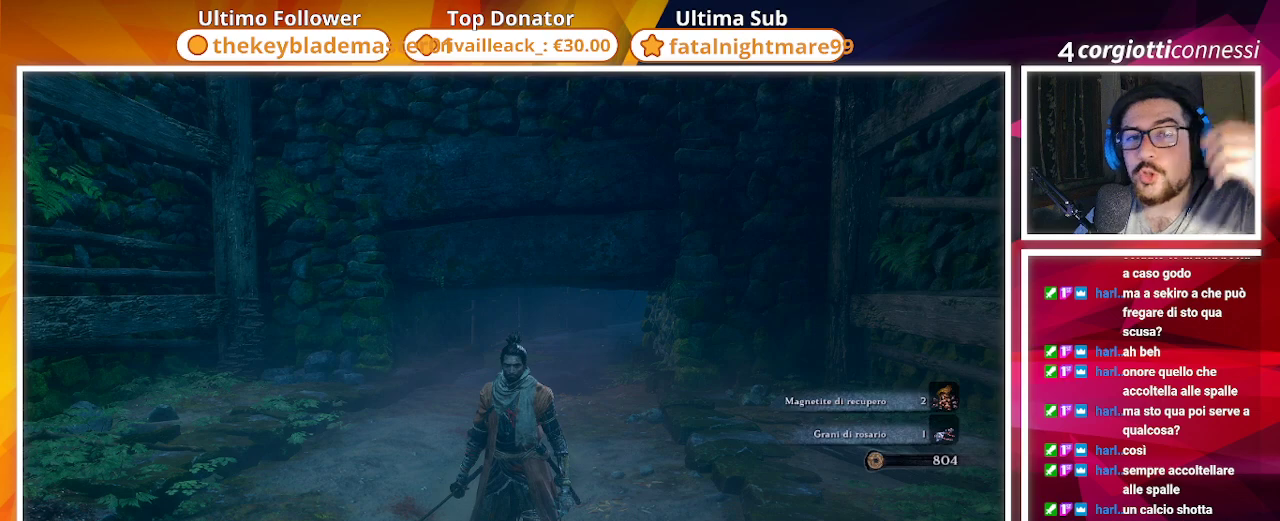
{"buttons": [], "left_stick": "center", "right_stick": "center", "events": []}
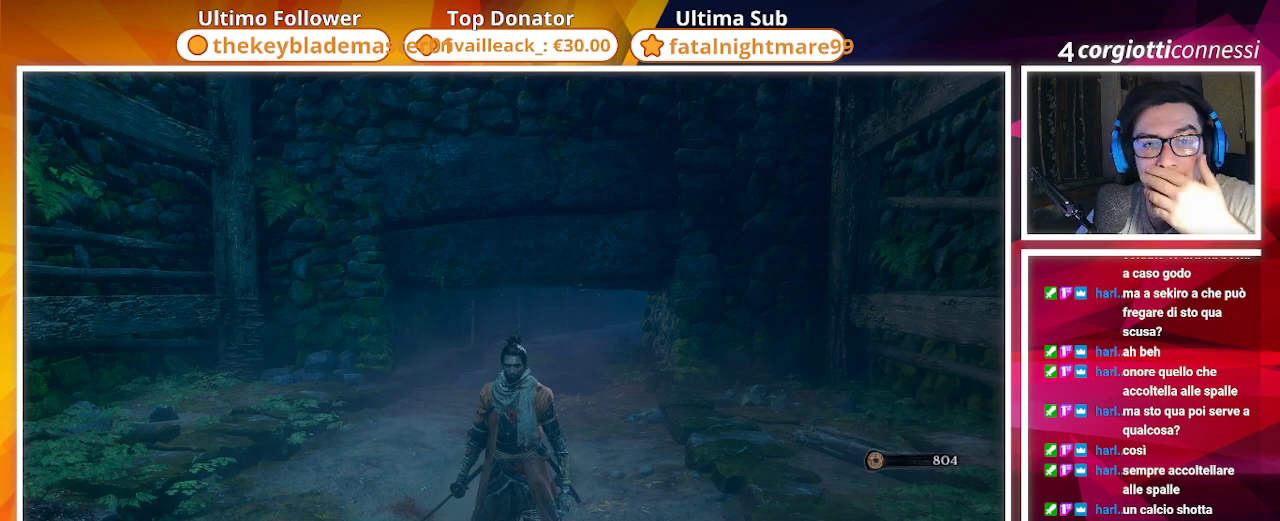
{"buttons": [], "left_stick": "center", "right_stick": "center", "events": []}
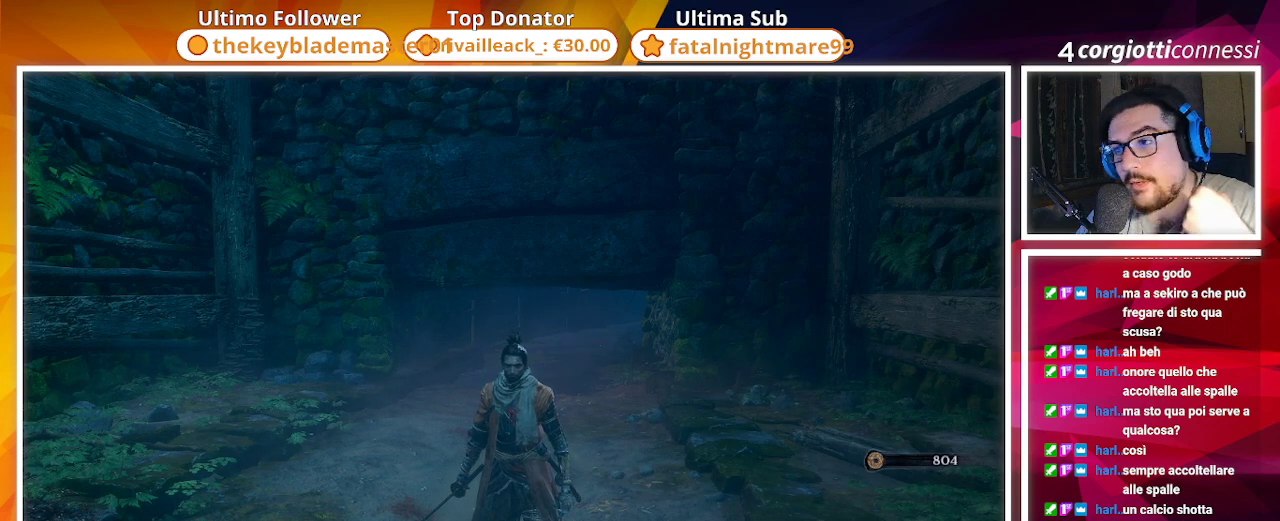
{"buttons": [], "left_stick": "up", "right_stick": "center", "events": [[350, "left_stick", "up"]]}
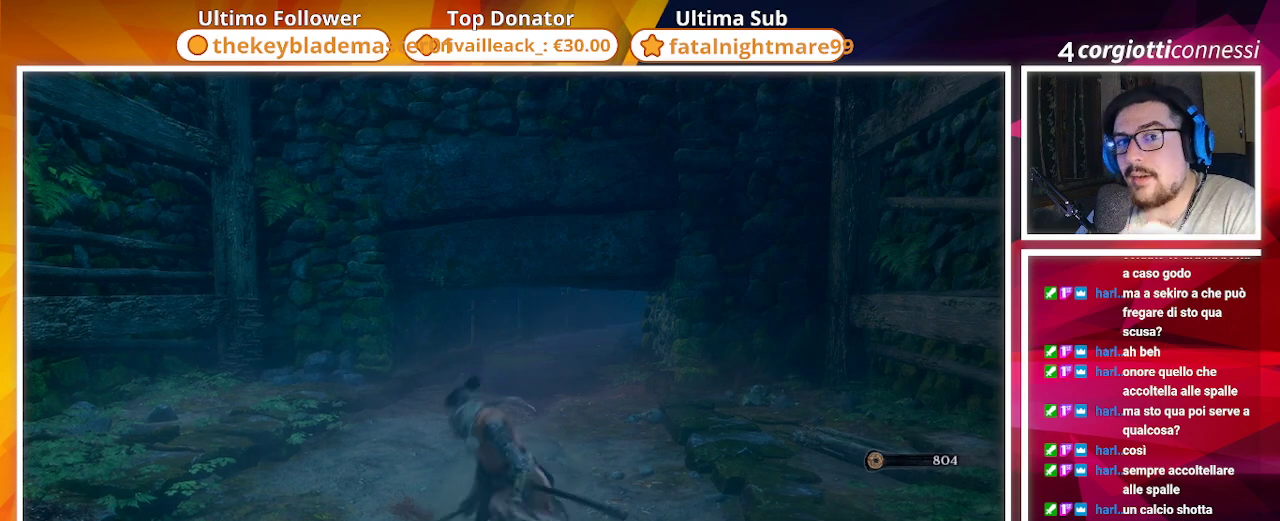
{"buttons": [], "left_stick": "up", "right_stick": "center", "events": []}
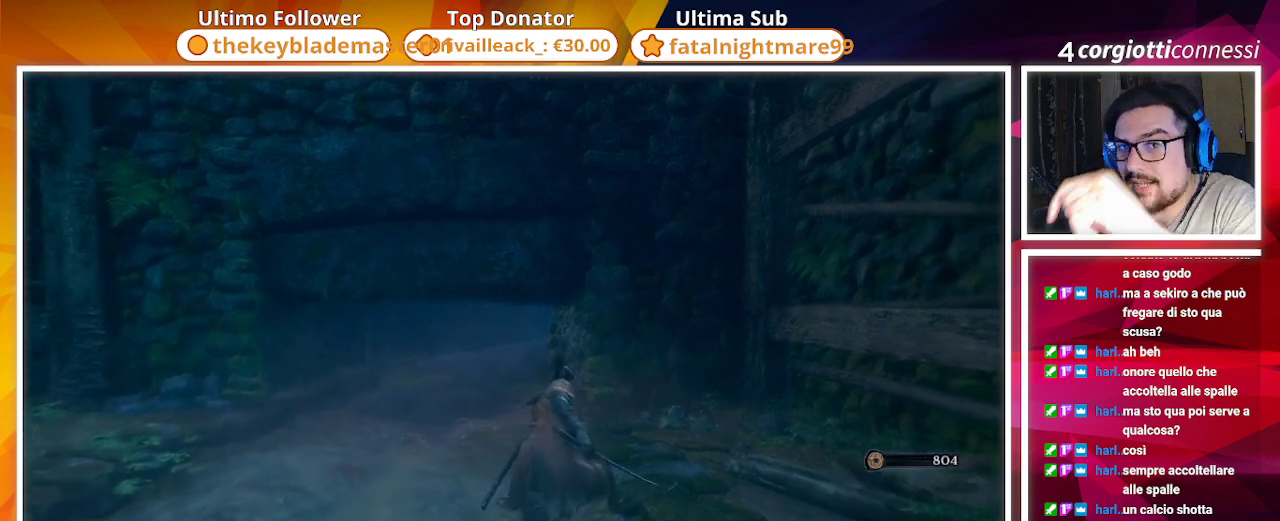
{"buttons": [], "left_stick": "up", "right_stick": "center", "events": []}
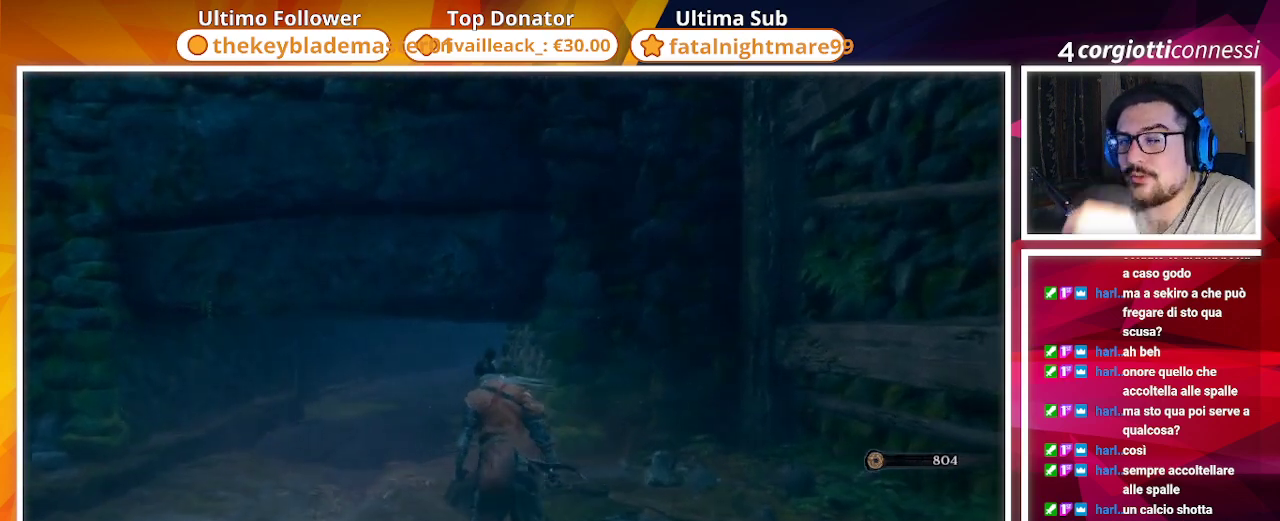
{"buttons": [], "left_stick": "up", "right_stick": "center", "events": []}
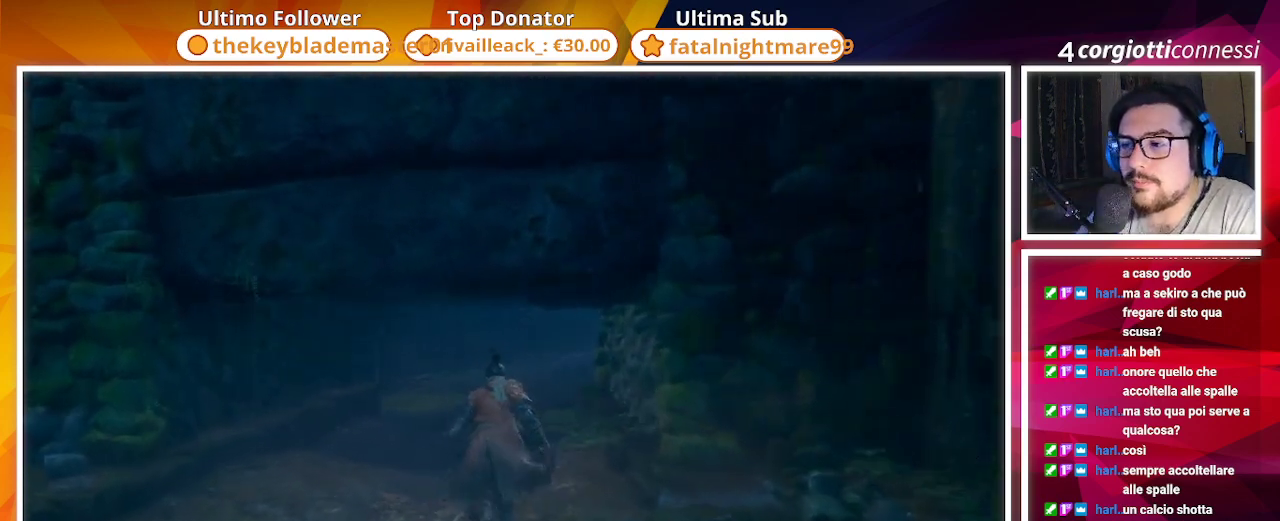
{"buttons": [], "left_stick": "up", "right_stick": "center", "events": []}
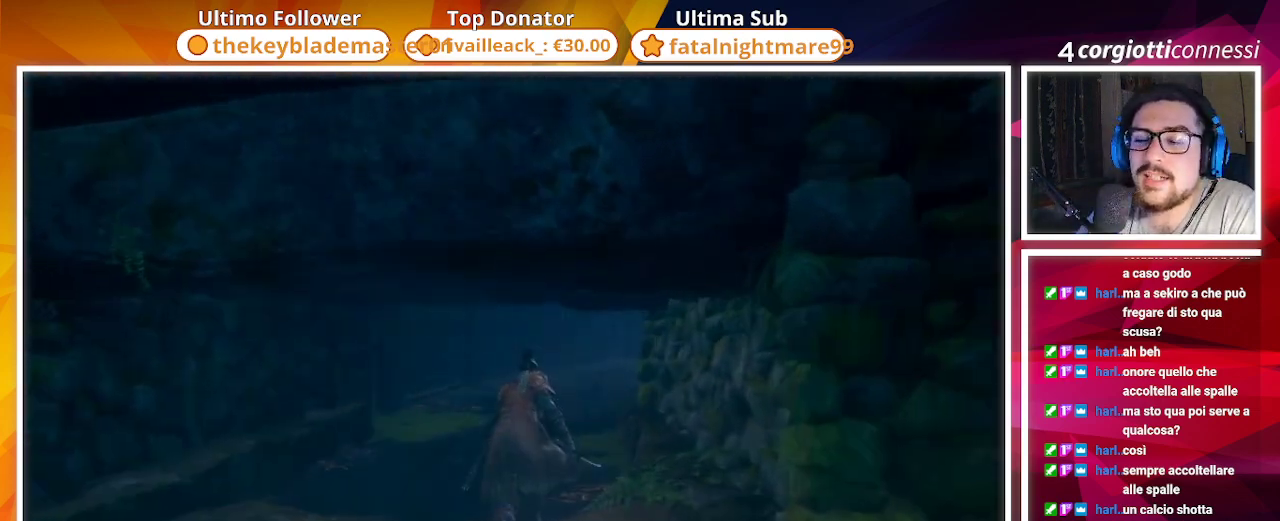
{"buttons": ["CIRCLE"], "left_stick": "up", "right_stick": "center", "events": [[67, "CIRCLE", "down"]]}
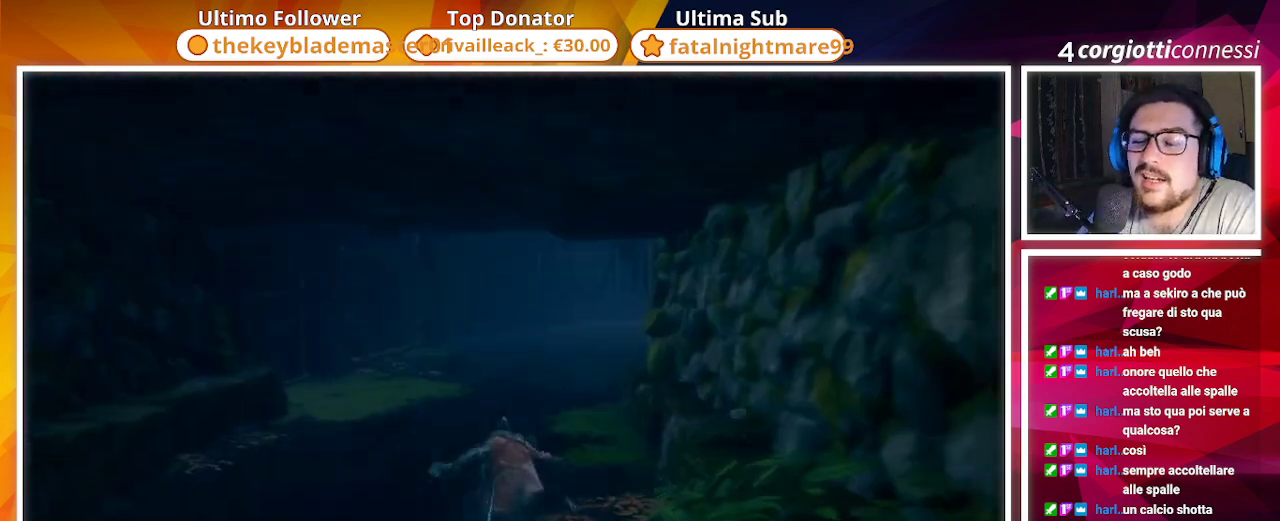
{"buttons": ["CIRCLE"], "left_stick": "up", "right_stick": "right", "events": [[467, "right_stick", "right"]]}
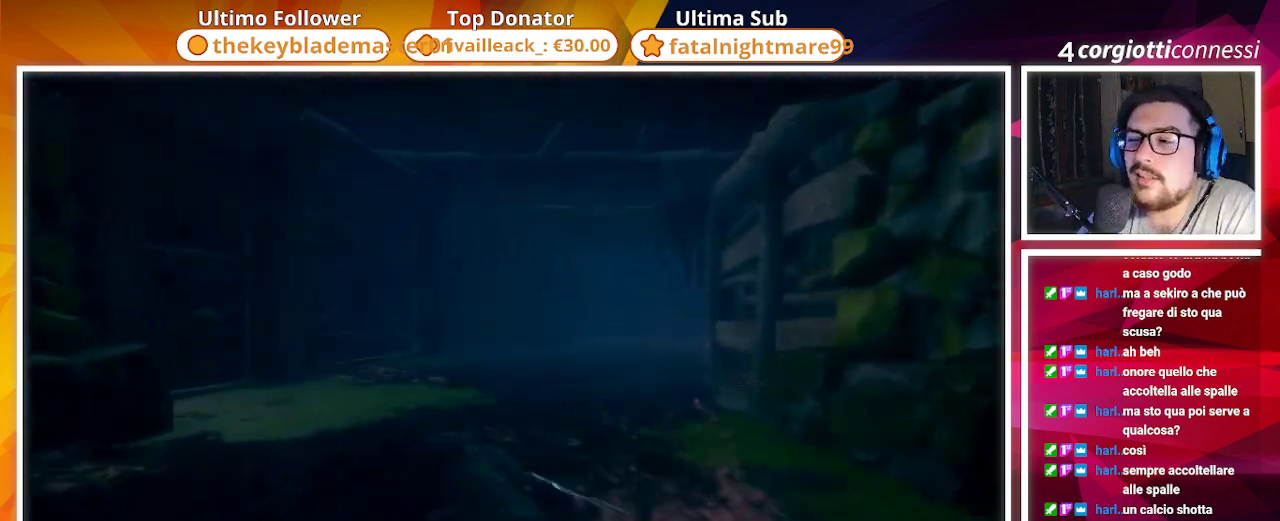
{"buttons": [], "left_stick": "up", "right_stick": "down-right", "events": [[150, "right_stick", "center"], [450, "right_stick", "down-right"], [483, "CIRCLE", "up"]]}
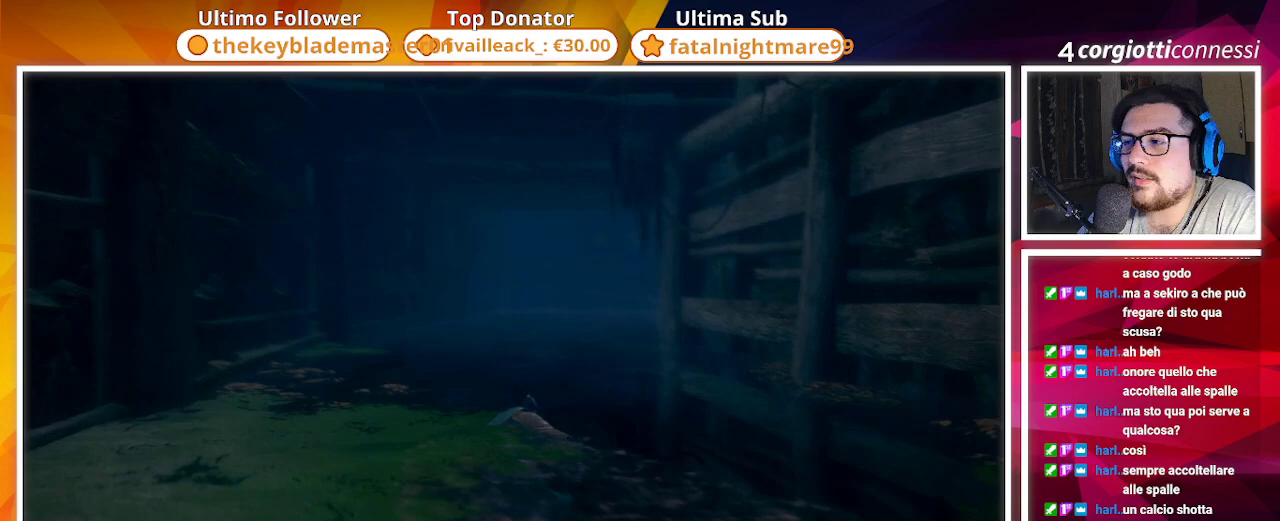
{"buttons": [], "left_stick": "up", "right_stick": "right", "events": [[117, "right_stick", "center"], [417, "right_stick", "right"]]}
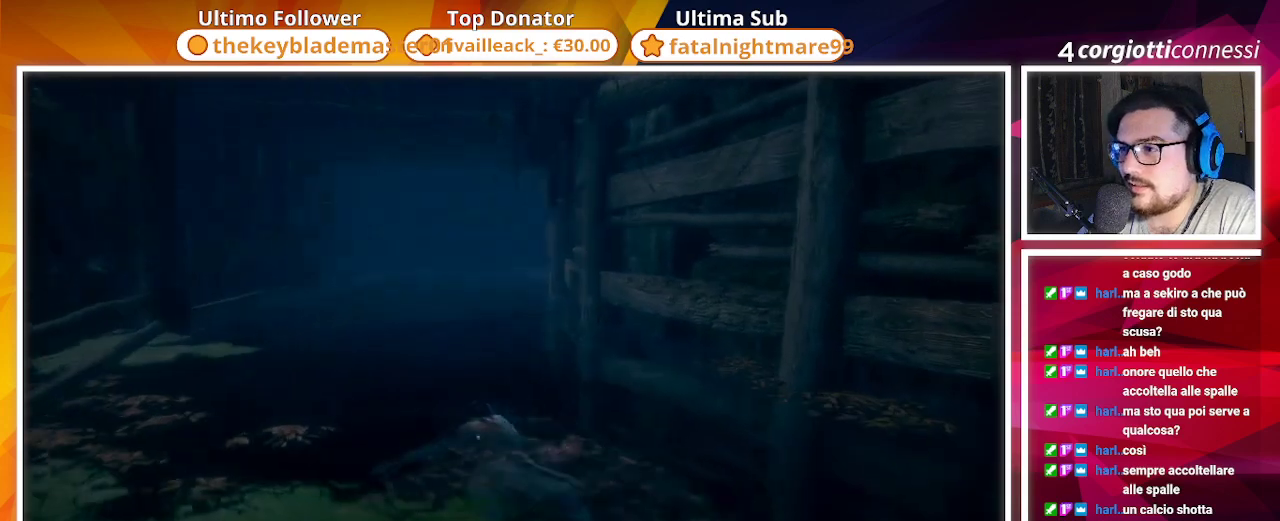
{"buttons": ["CIRCLE"], "left_stick": "up", "right_stick": "center", "events": [[317, "right_stick", "center"], [467, "CIRCLE", "down"]]}
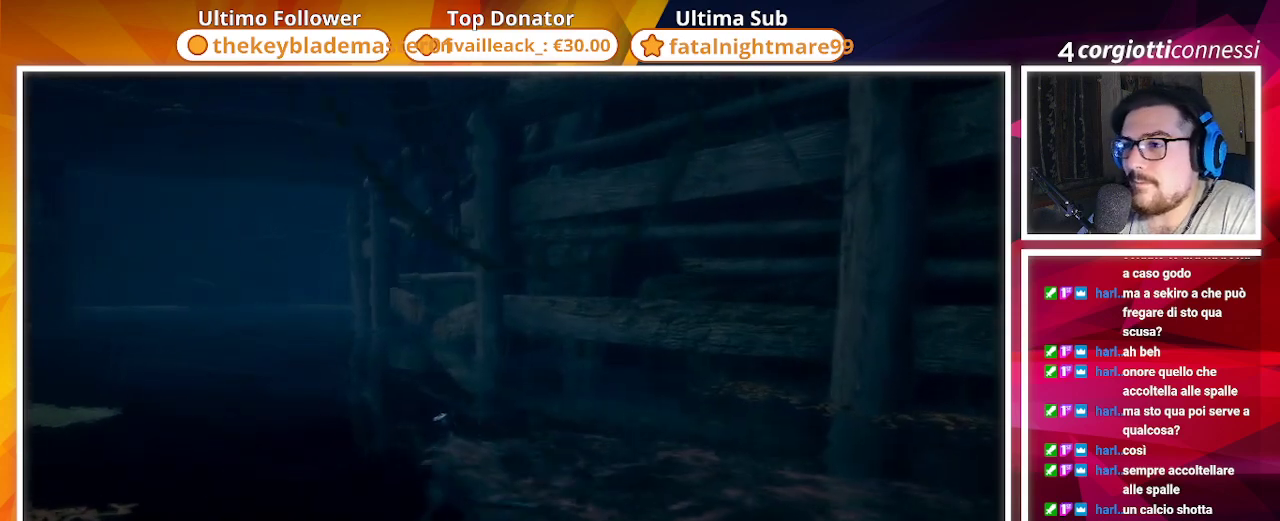
{"buttons": ["CIRCLE"], "left_stick": "up", "right_stick": "center", "events": []}
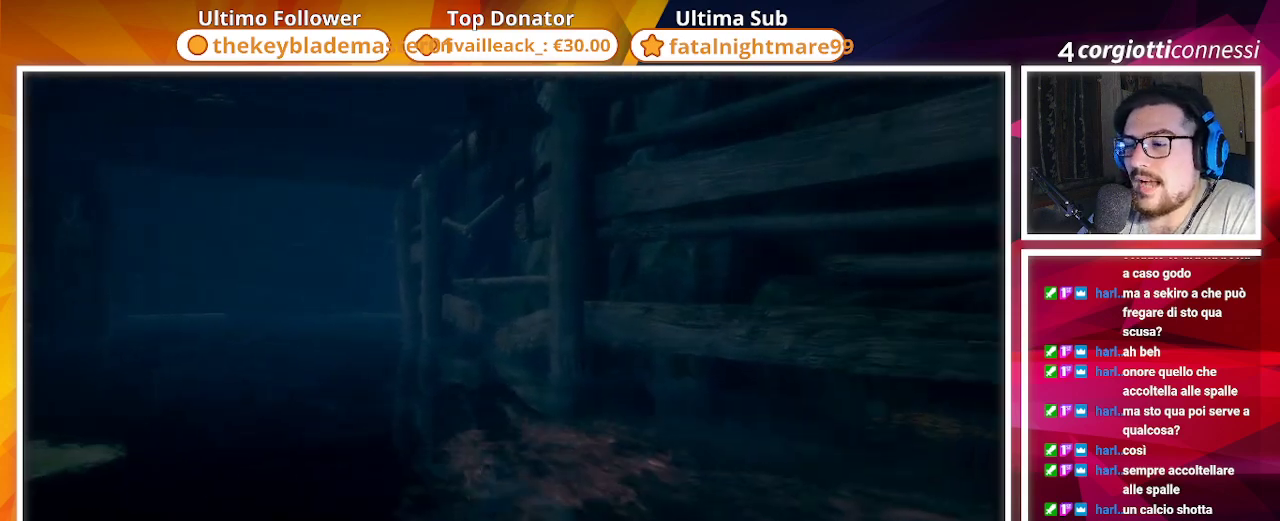
{"buttons": [], "left_stick": "down", "right_stick": "left", "events": [[167, "left_stick", "right"], [233, "left_stick", "down-right"], [233, "right_stick", "left"], [283, "CIRCLE", "up"], [367, "left_stick", "down"]]}
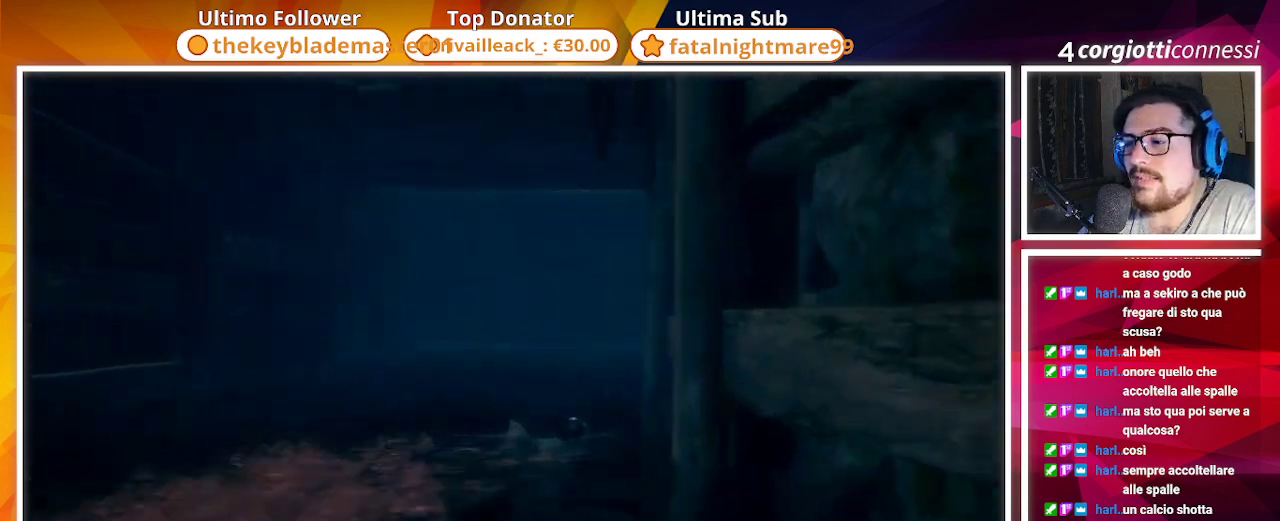
{"buttons": ["CIRCLE"], "left_stick": "up-left", "right_stick": "left", "events": [[83, "left_stick", "down-left"], [200, "CIRCLE", "down"], [200, "left_stick", "left"], [400, "left_stick", "up-left"]]}
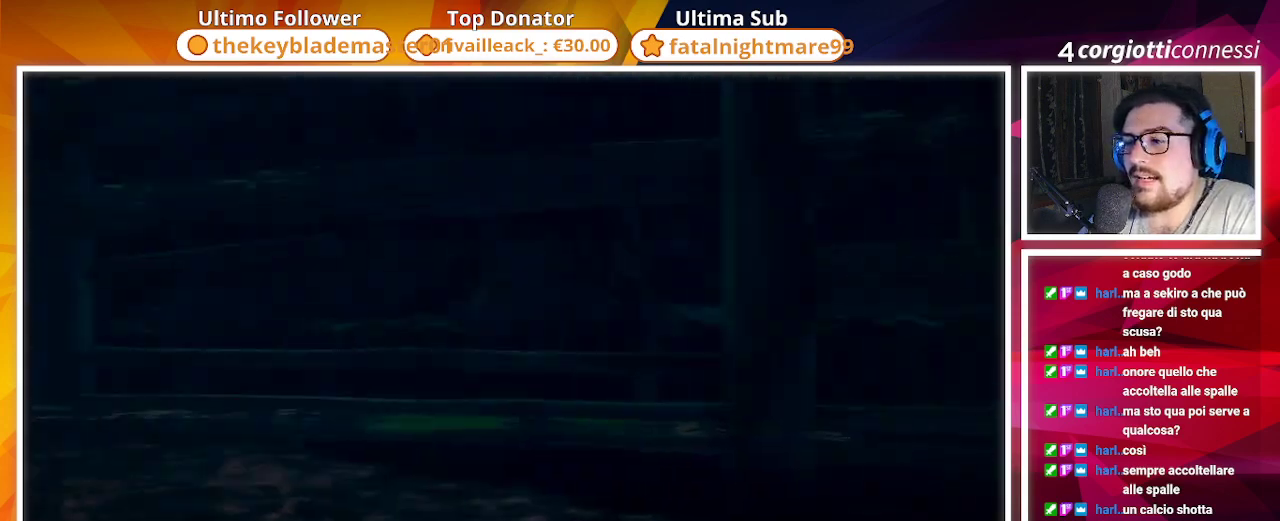
{"buttons": ["CIRCLE"], "left_stick": "up-left", "right_stick": "left", "events": [[133, "right_stick", "center"], [333, "right_stick", "left"]]}
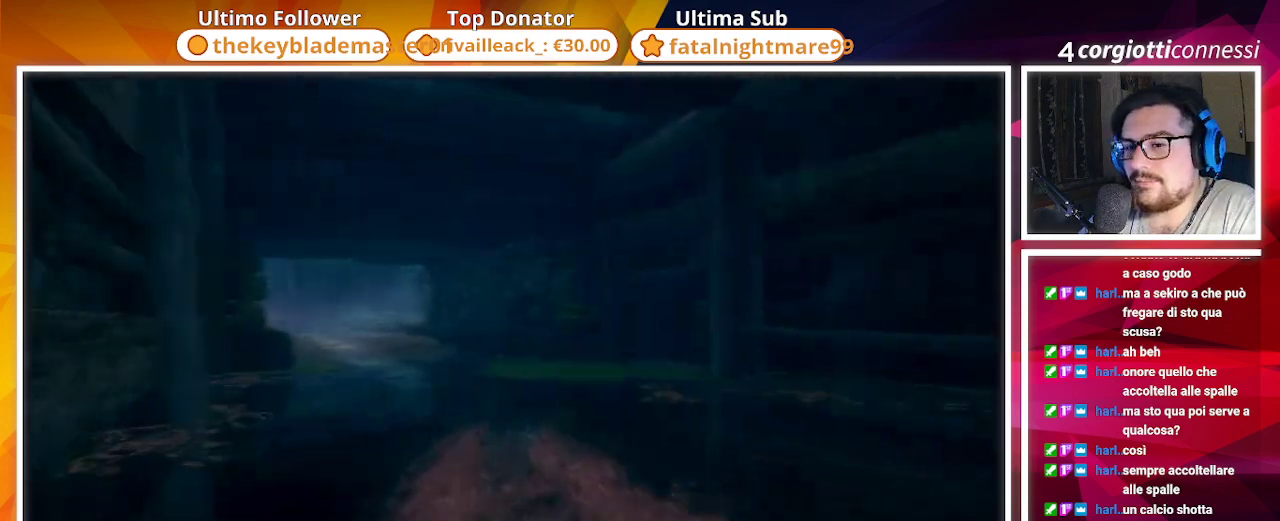
{"buttons": ["CIRCLE"], "left_stick": "up", "right_stick": "center", "events": [[17, "left_stick", "up"], [33, "right_stick", "center"], [117, "CIRCLE", "up"], [300, "right_stick", "left"], [350, "CIRCLE", "down"], [467, "right_stick", "center"]]}
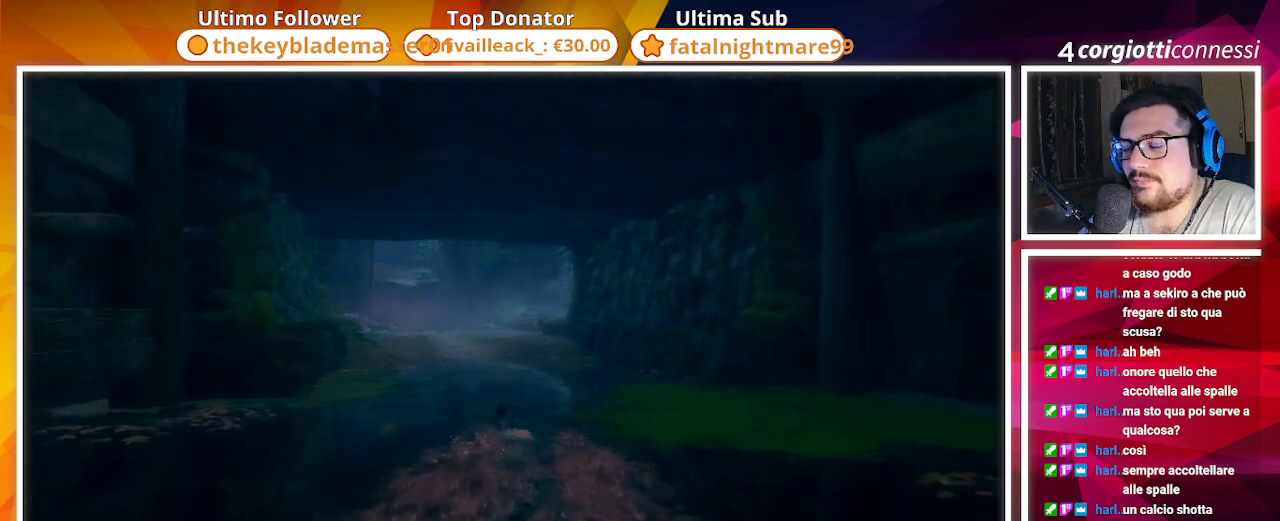
{"buttons": ["CIRCLE"], "left_stick": "up", "right_stick": "center", "events": []}